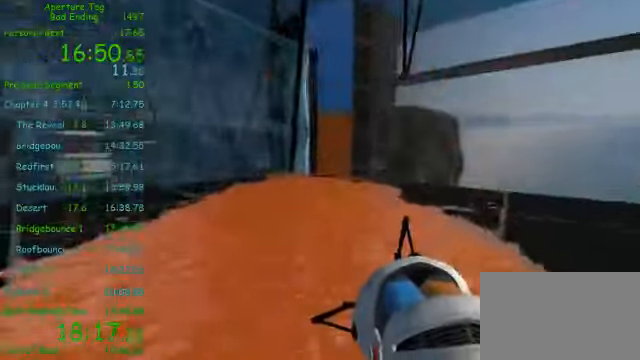
Gameplay with keyboard and mouse; each line is a JSON object with the keys and mouse buttons held at the frame after it. "events" lists presses ("down") and releases ("up") of "1", "2", "3", "4", "5", "a", "alt", "c", "ctrl", "d", "e", "f", "q", "r", "s", "shift", "space", "tab", "v", "w", "x", "z", "mouse_left", "mouse_middle", "mouse_right", "mouse_wheel_up" and "mouse_wheel_down" between this image and that frame as [ms after this image, input, new state], when the widget could be followed in between. "mouse_left", "mouse_middle", "mouse_right", "mouse_wheel_up", "mouse_wheel_down" = the "left", "middle", "right", "wheel_up", "wheel_down" buttons of the "mouse" list. No other keys are recorded. Mouse movement is not recorded.
{"keys": ["w"], "mouse": ["left"], "events": [[208, "shift", "up"], [500, "mouse_left", "down"]]}
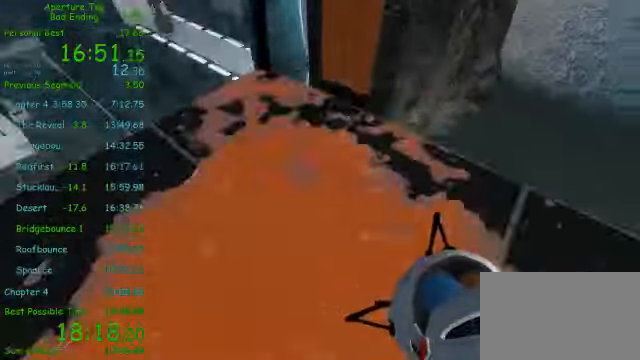
{"keys": ["a"], "mouse": [], "events": [[375, "mouse_left", "up"], [375, "w", "up"], [500, "a", "down"]]}
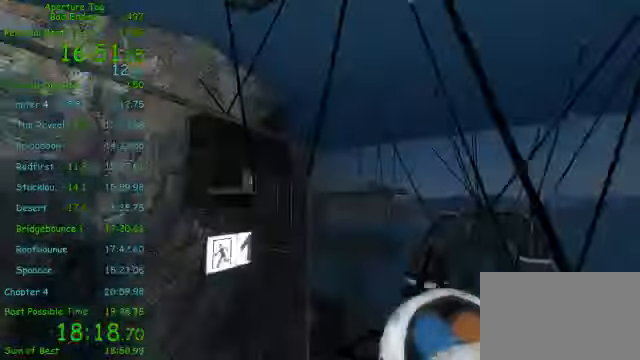
{"keys": ["a"], "mouse": [], "events": []}
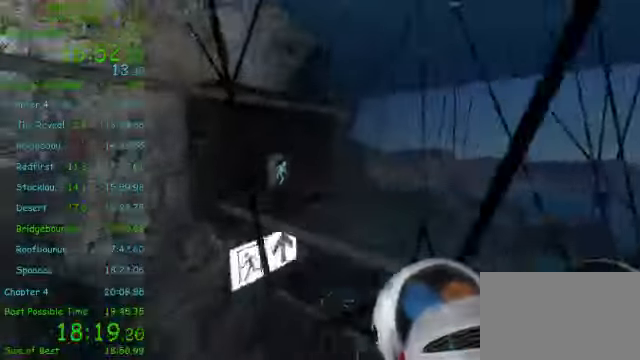
{"keys": [], "mouse": [], "events": [[125, "a", "up"]]}
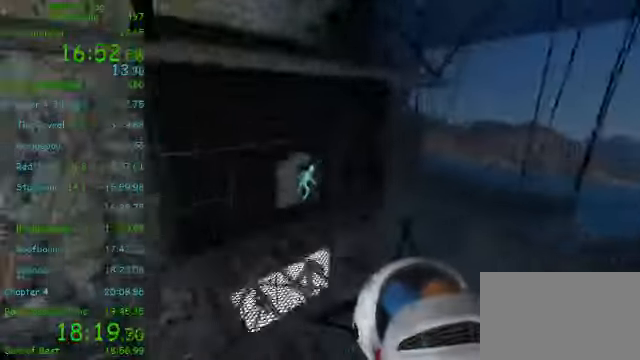
{"keys": ["a", "w"], "mouse": ["right"], "events": [[166, "a", "down"], [208, "mouse_right", "down"], [500, "w", "down"]]}
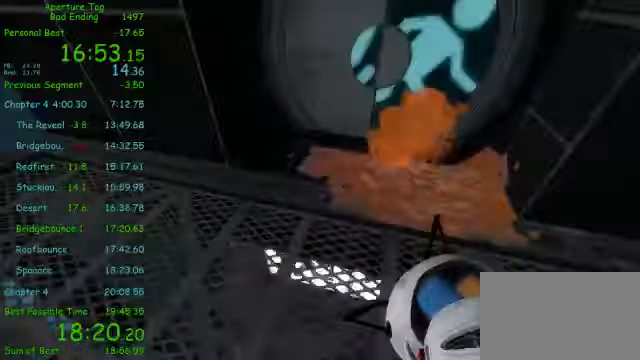
{"keys": ["d", "w"], "mouse": ["right"], "events": [[458, "a", "up"], [500, "d", "down"]]}
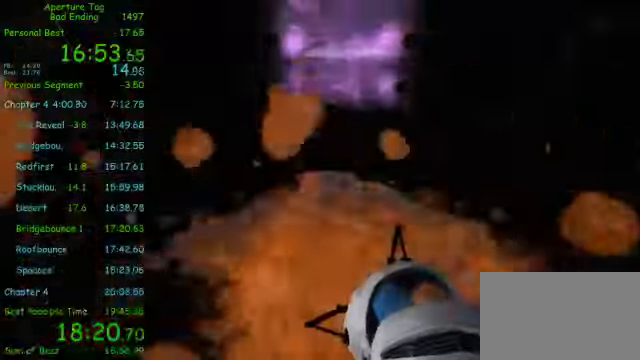
{"keys": ["w"], "mouse": ["right"], "events": [[125, "d", "up"]]}
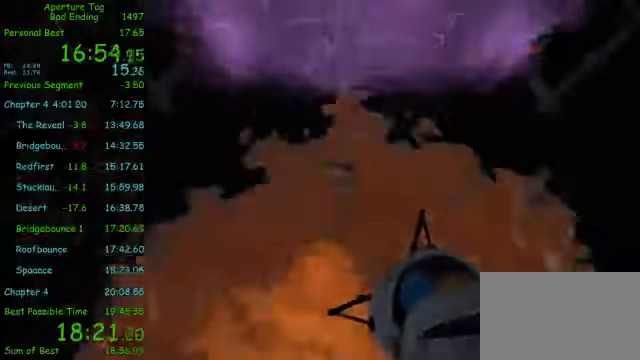
{"keys": ["a"], "mouse": [], "events": [[125, "mouse_right", "up"], [167, "mouse_wheel_down", "down"], [250, "w", "up"], [375, "mouse_wheel_down", "up"], [459, "a", "down"]]}
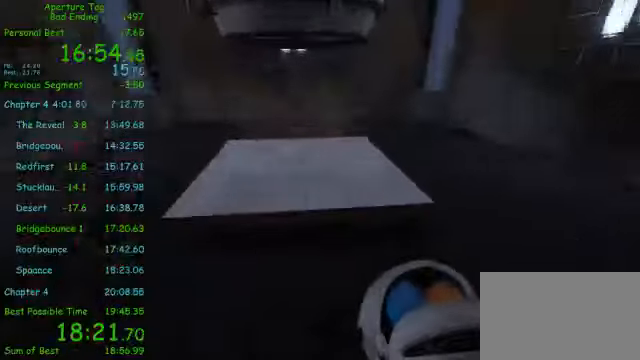
{"keys": ["w"], "mouse": [], "events": [[250, "a", "up"], [292, "w", "down"]]}
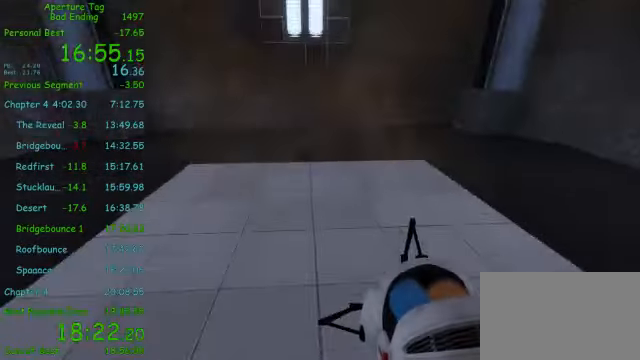
{"keys": [], "mouse": [], "events": [[375, "mouse_wheel_up", "down"], [500, "mouse_wheel_up", "up"], [500, "w", "up"]]}